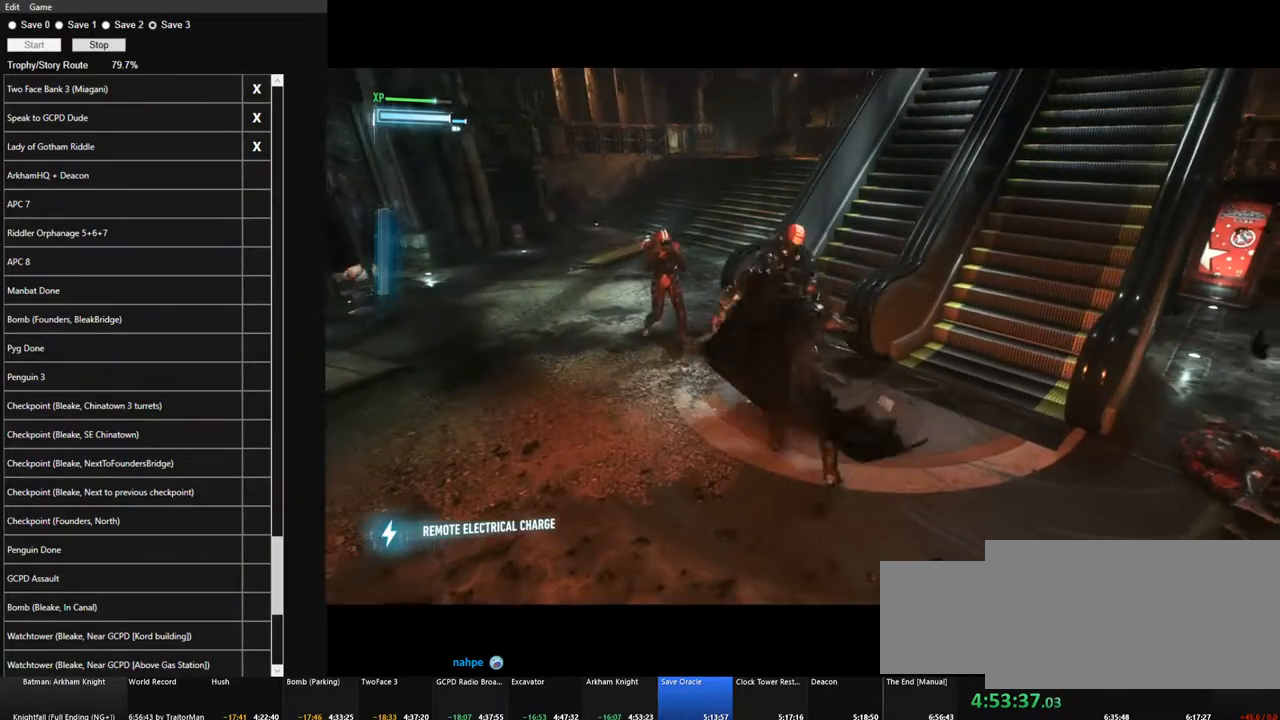
Gameplay with keyboard and mouse; each line is a JSON object with the keys and mouse buttons held at the frame after it. "events" lists presses ("down") and releases ("up") of "1", "2", "3", "4", "5", "a", "alt", "c", "caps_lock", "ctrl", "d", "e", "f", "g", "q", "r", "s", "shift", "space", "t", "tab", "v", "w", "x", "z" and "mouse_wheel" between this image and that frame as [ms after this image, input, new state], when the widget could be followed in between. "mouse_wheel" = the "wheel" button of the "mouse" list. No other keys are recorded. "wheel" means that the mouse wheel is clicked or scrolled. "mouse_move" is the direction in which the mouse moves at that frame (one of eight, or "still"), when it could be read.
{"keys": ["w"], "mouse": [], "mouse_move": "up-right", "events": []}
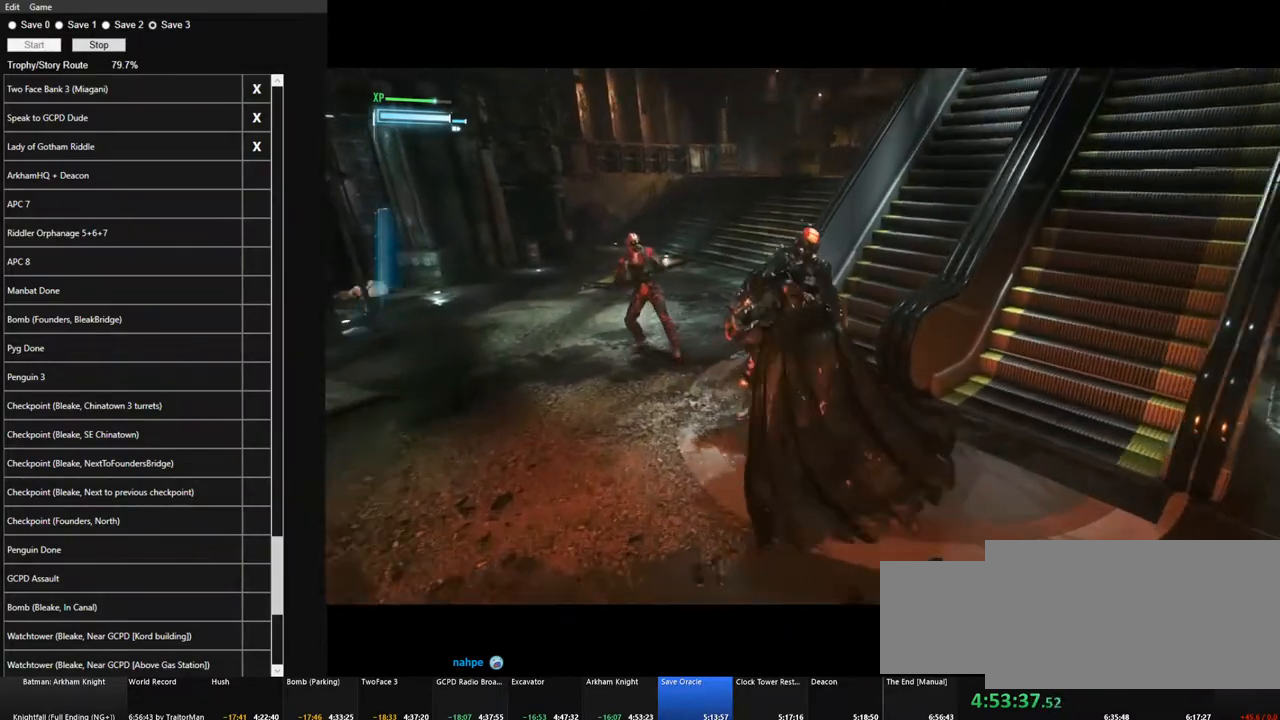
{"keys": ["w"], "mouse": [], "mouse_move": "still", "events": []}
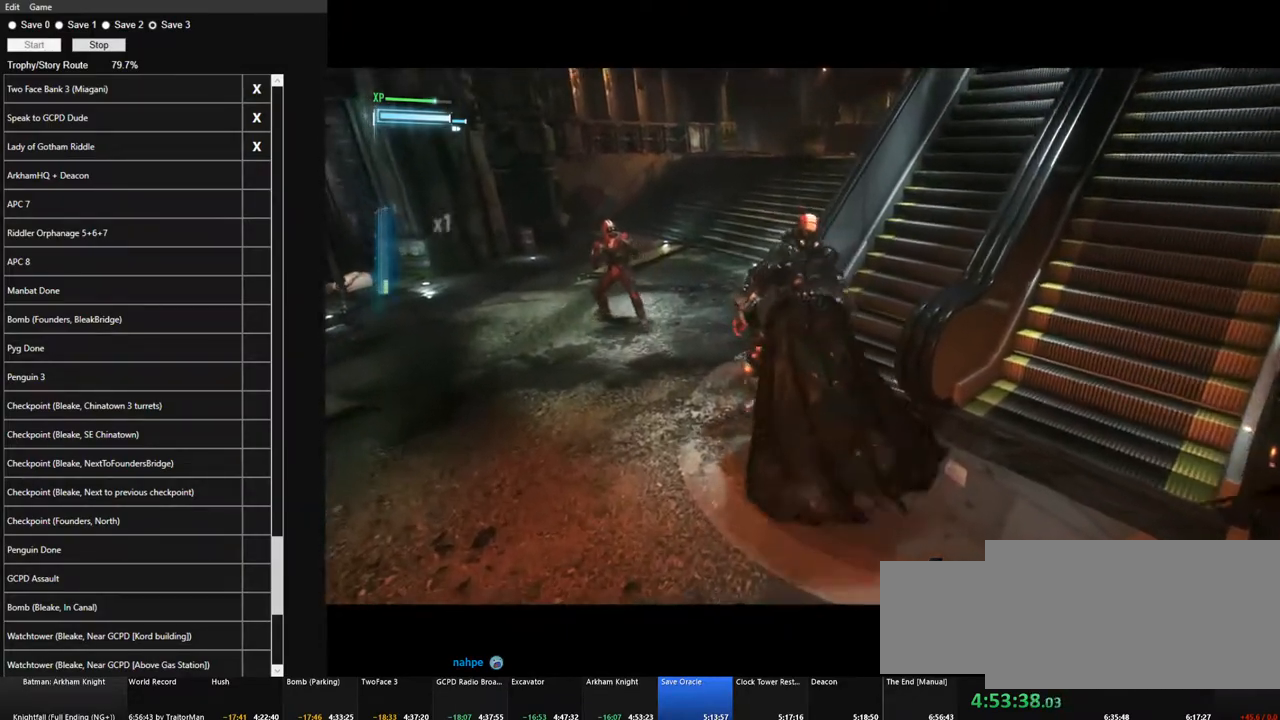
{"keys": ["w"], "mouse": [], "mouse_move": "still", "events": []}
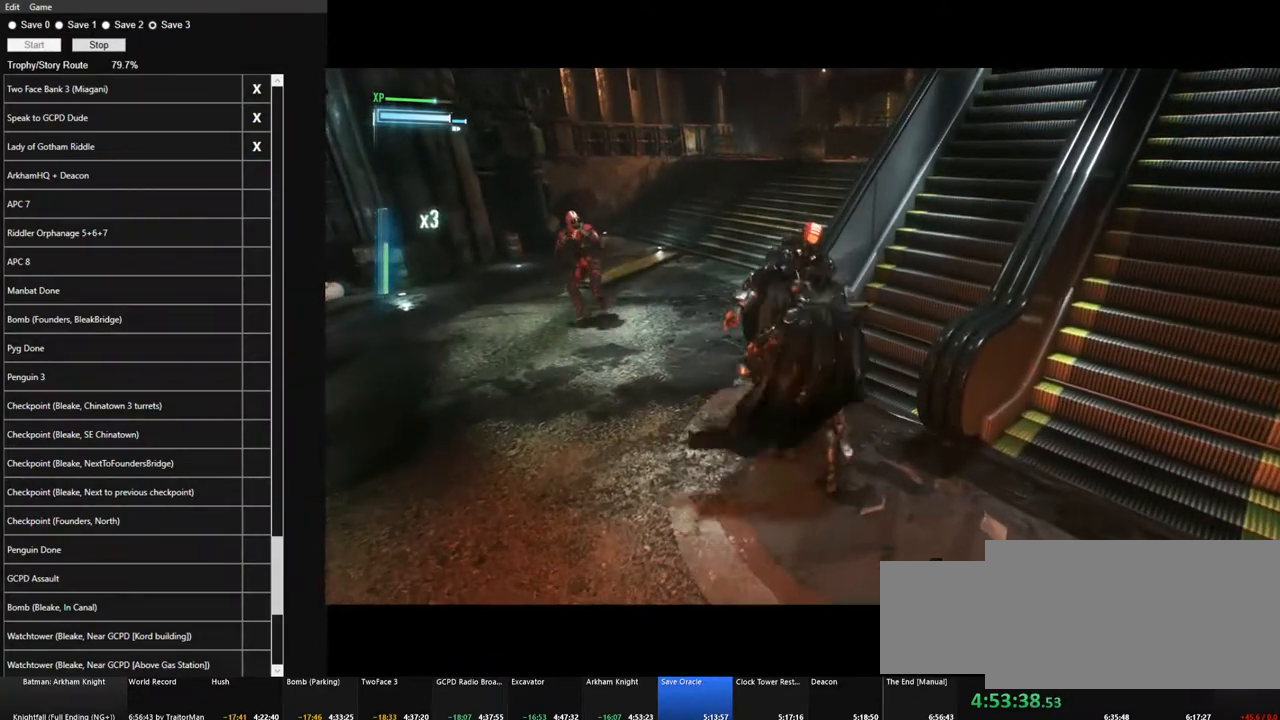
{"keys": ["w"], "mouse": [], "mouse_move": "still", "events": []}
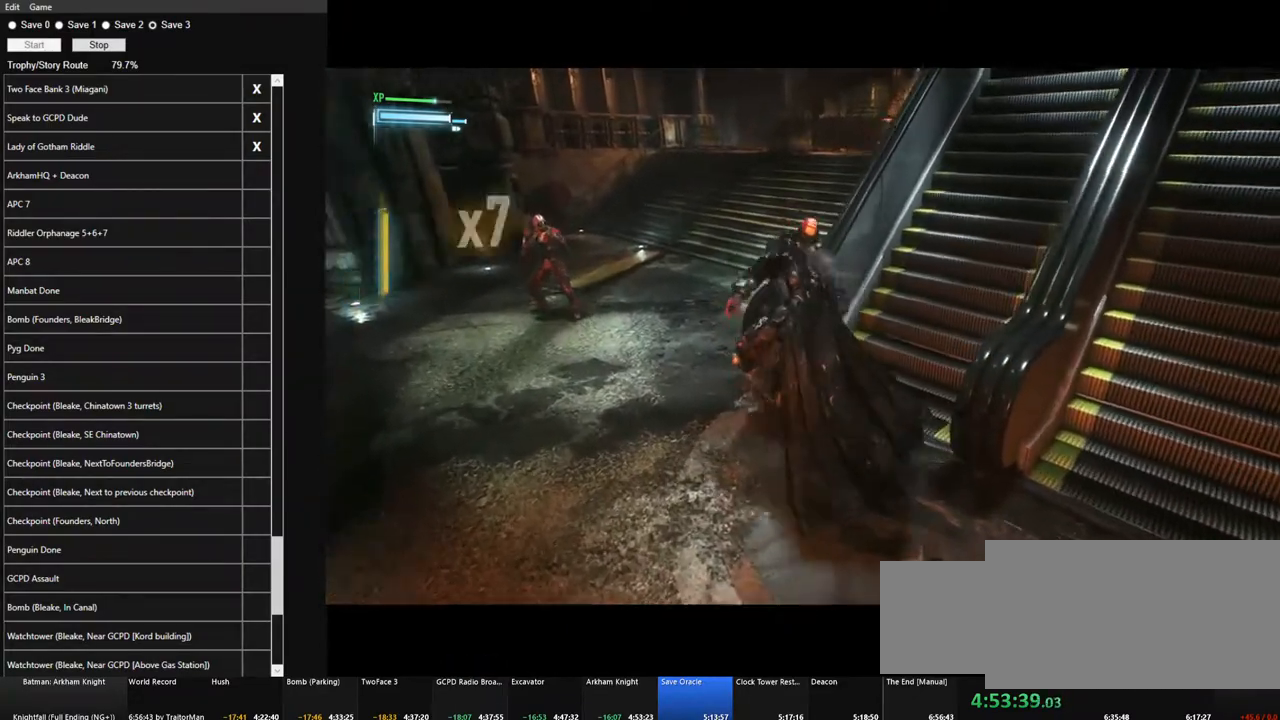
{"keys": ["w"], "mouse": [], "mouse_move": "still", "events": []}
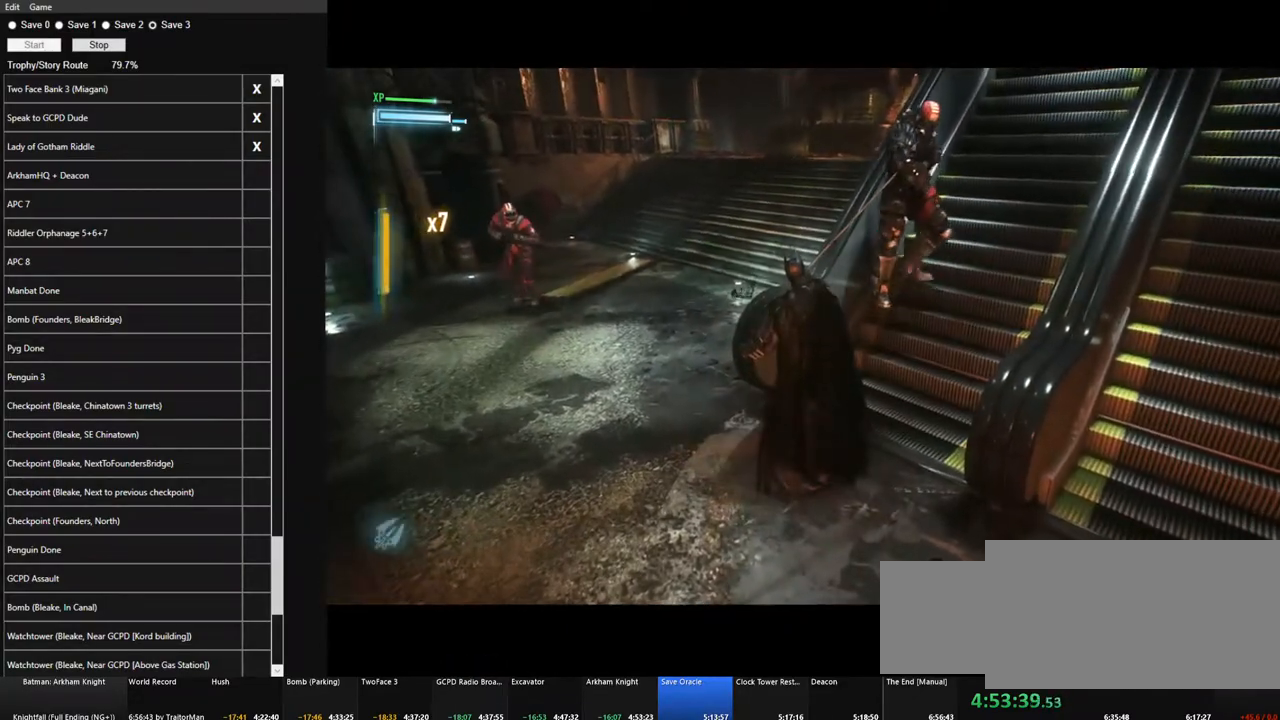
{"keys": [], "mouse": [], "mouse_move": "left", "events": [[166, "w", "up"]]}
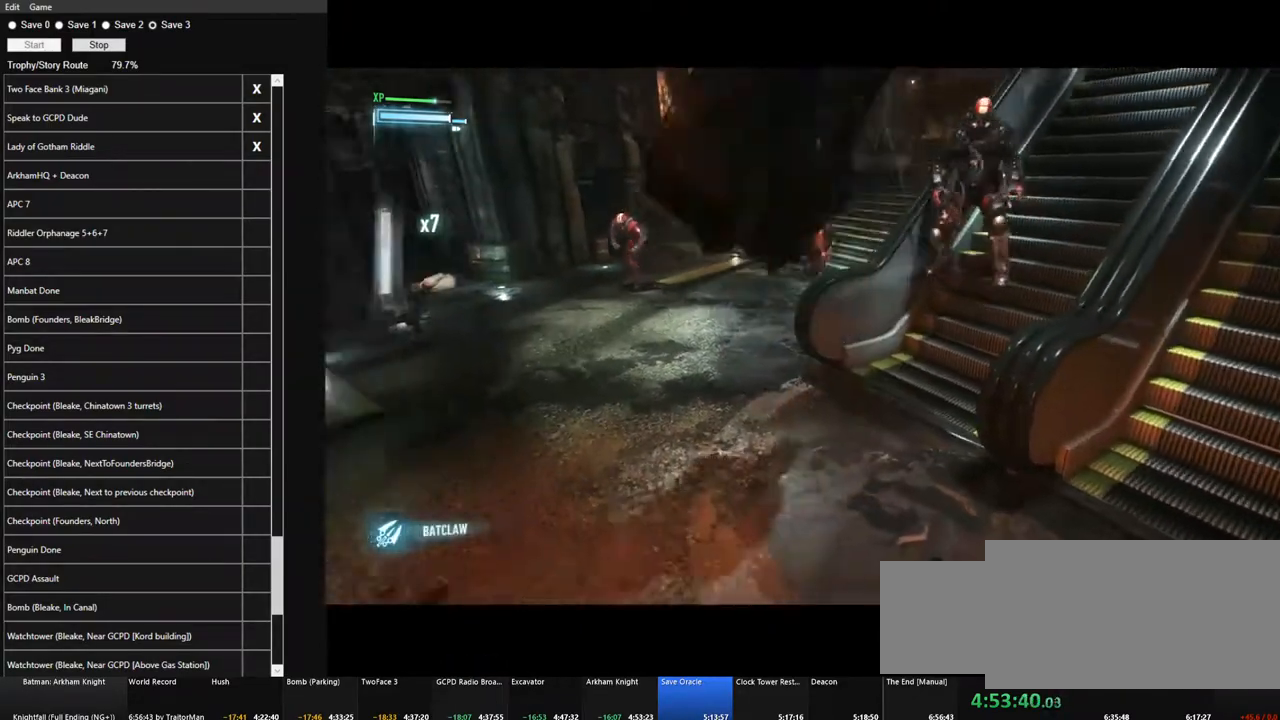
{"keys": [], "mouse": [], "mouse_move": "still", "events": []}
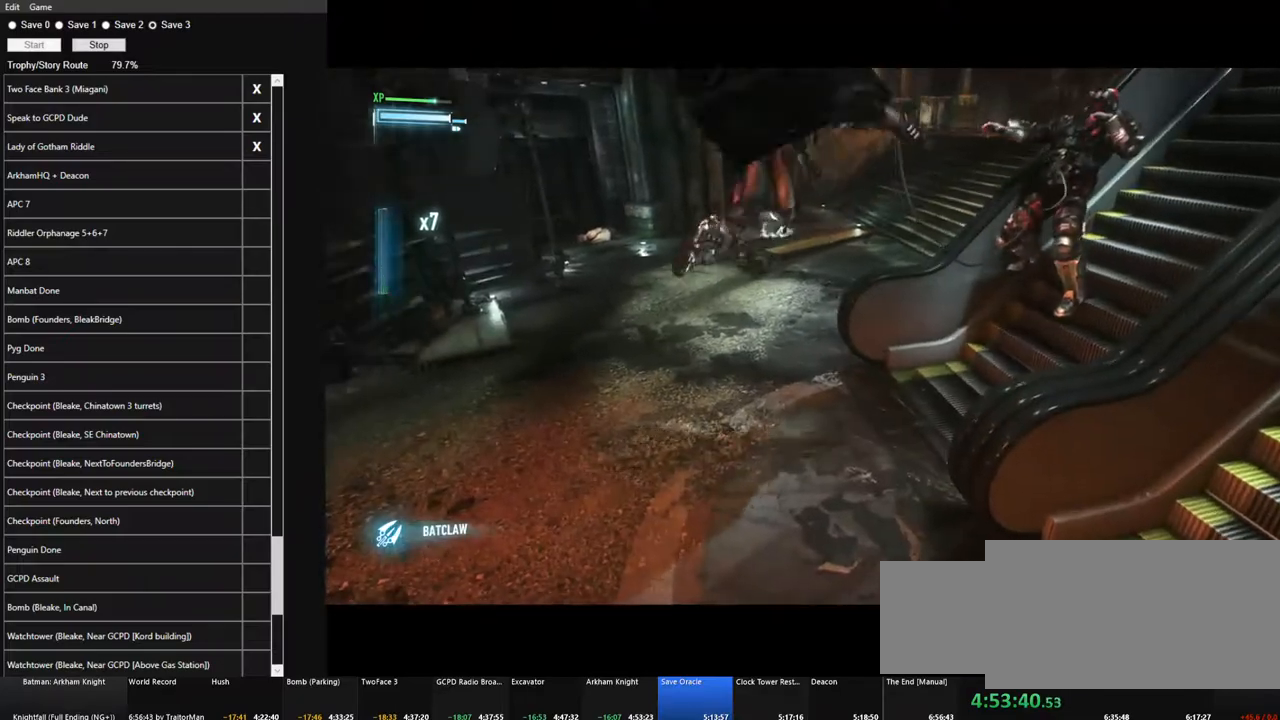
{"keys": [], "mouse": [], "mouse_move": "down", "events": []}
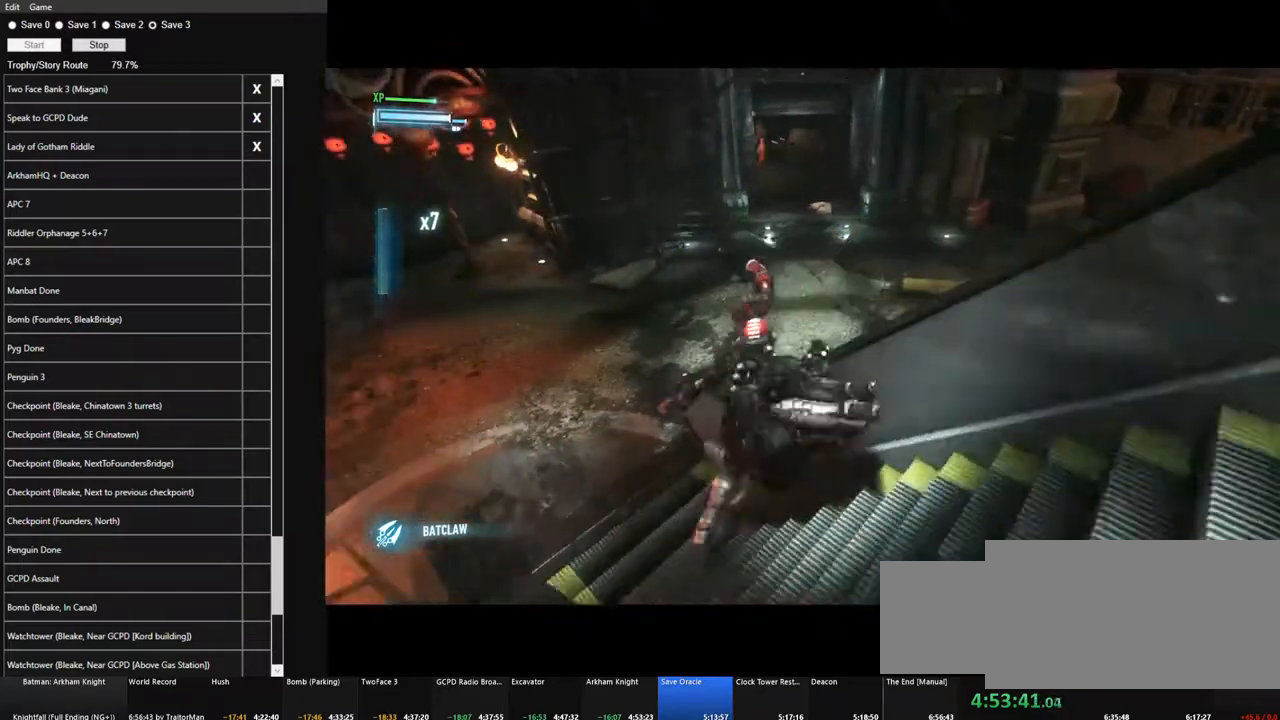
{"keys": [], "mouse": [], "mouse_move": "still", "events": []}
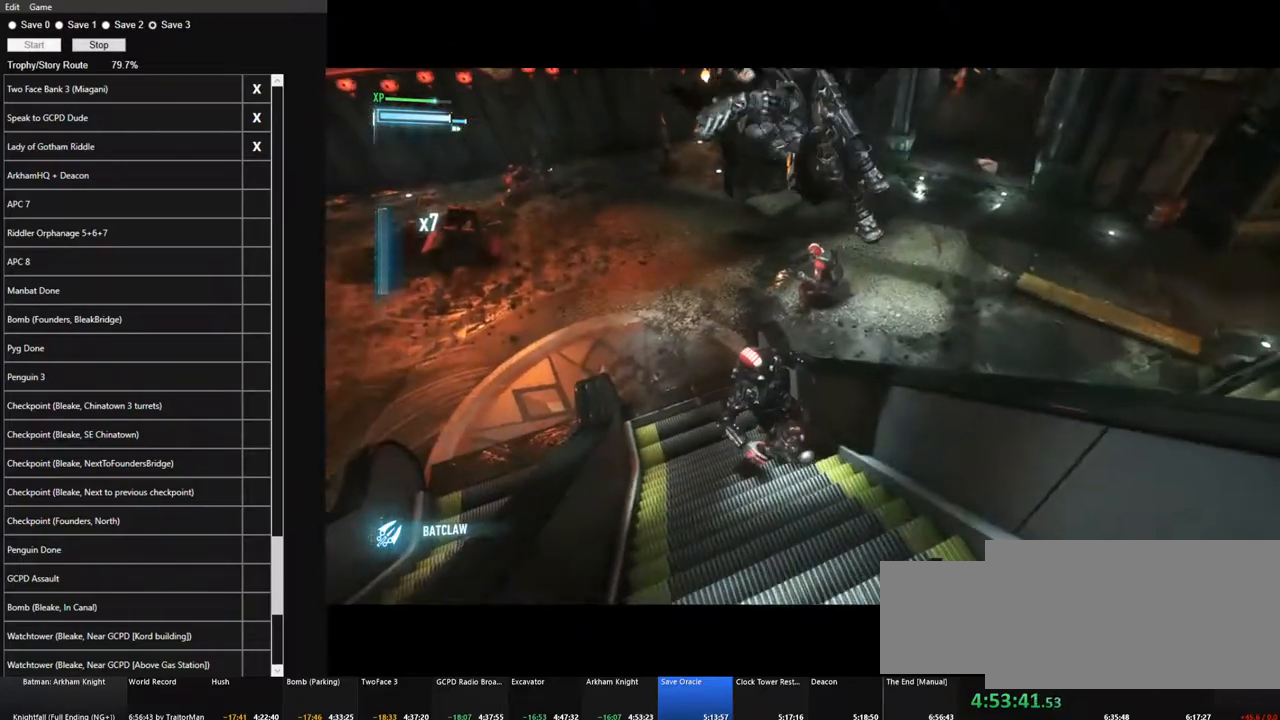
{"keys": [], "mouse": [], "mouse_move": "still", "events": []}
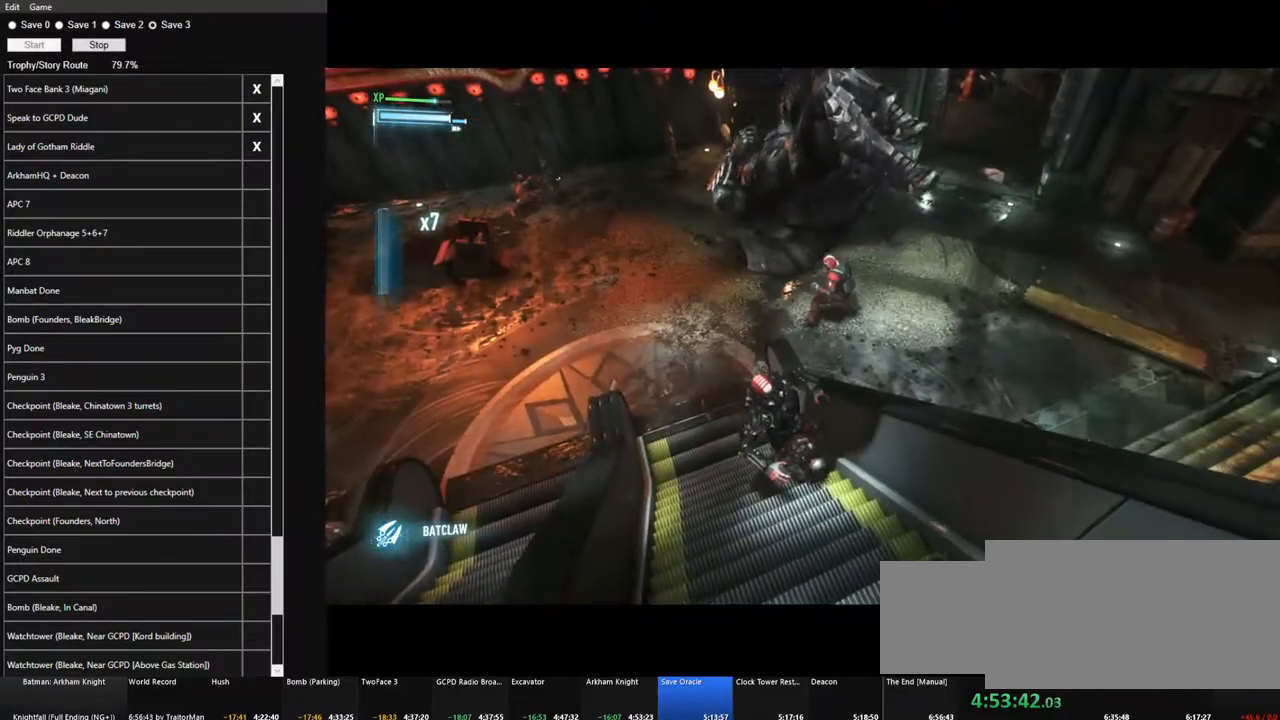
{"keys": [], "mouse": [], "mouse_move": "right", "events": []}
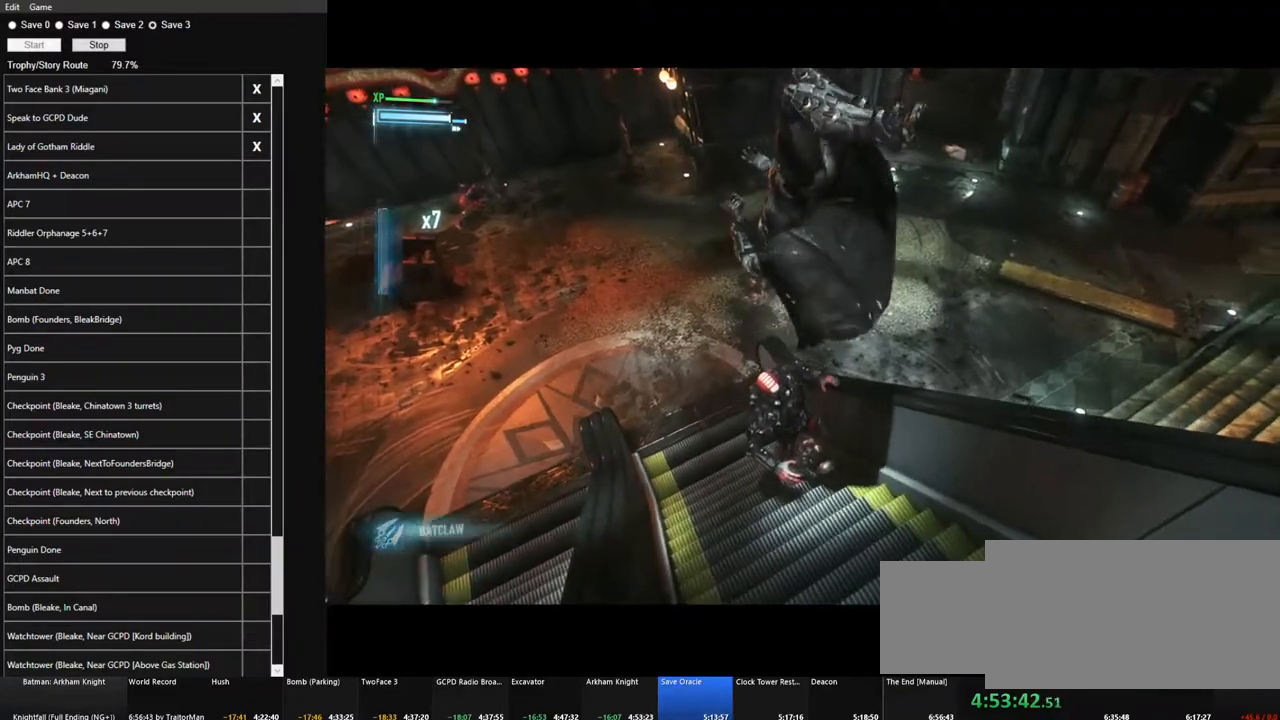
{"keys": [], "mouse": [], "mouse_move": "still", "events": []}
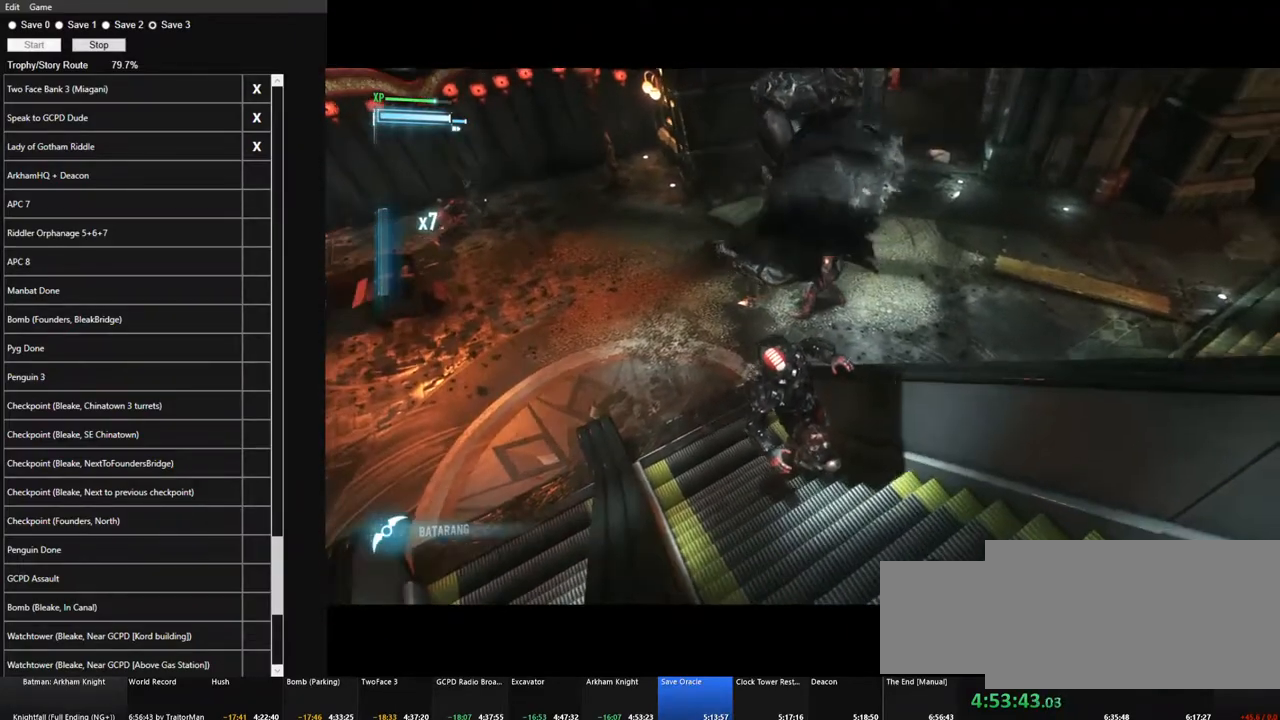
{"keys": [], "mouse": [], "mouse_move": "right", "events": []}
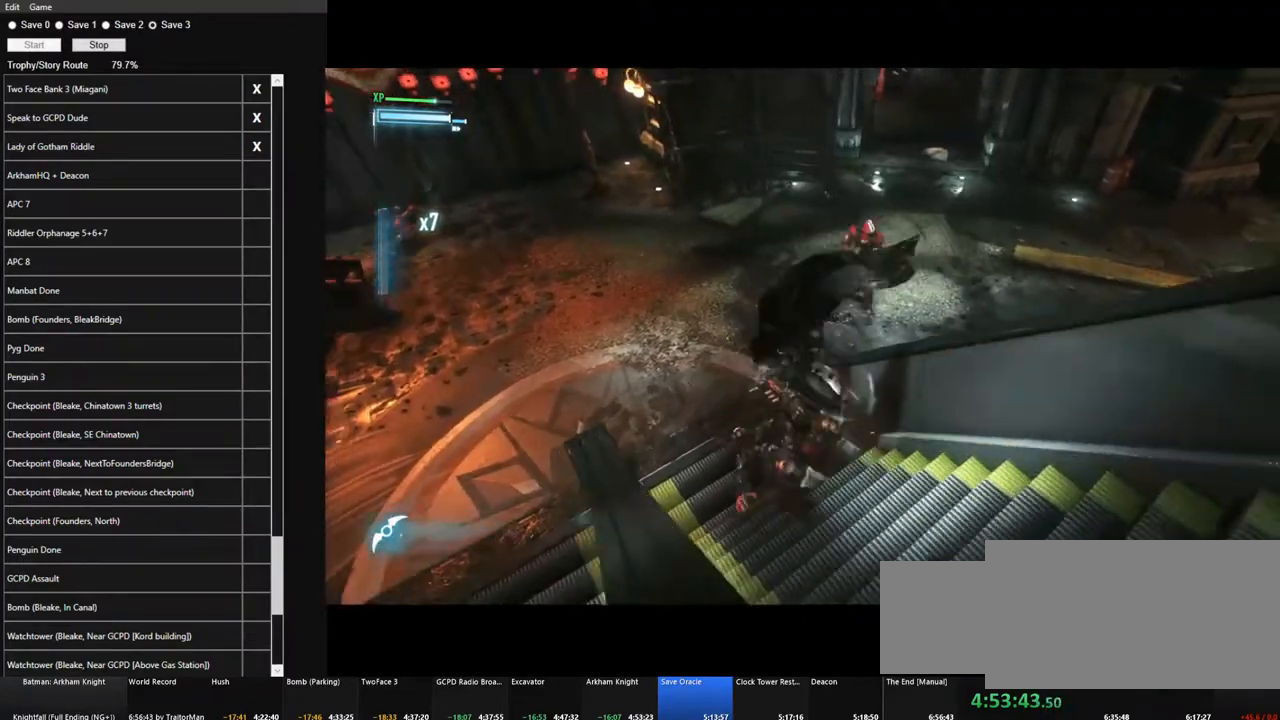
{"keys": [], "mouse": [], "mouse_move": "still", "events": []}
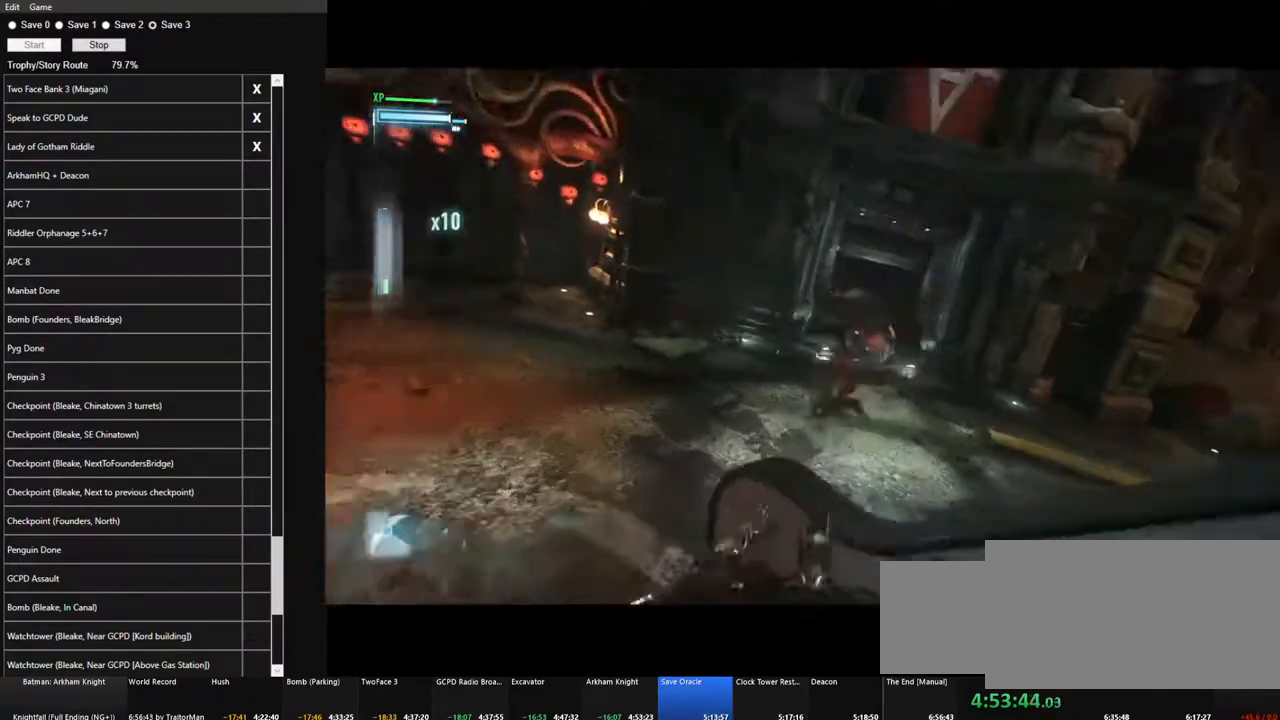
{"keys": ["space", "w"], "mouse": [], "mouse_move": "left", "events": [[216, "w", "down"], [266, "space", "down"]]}
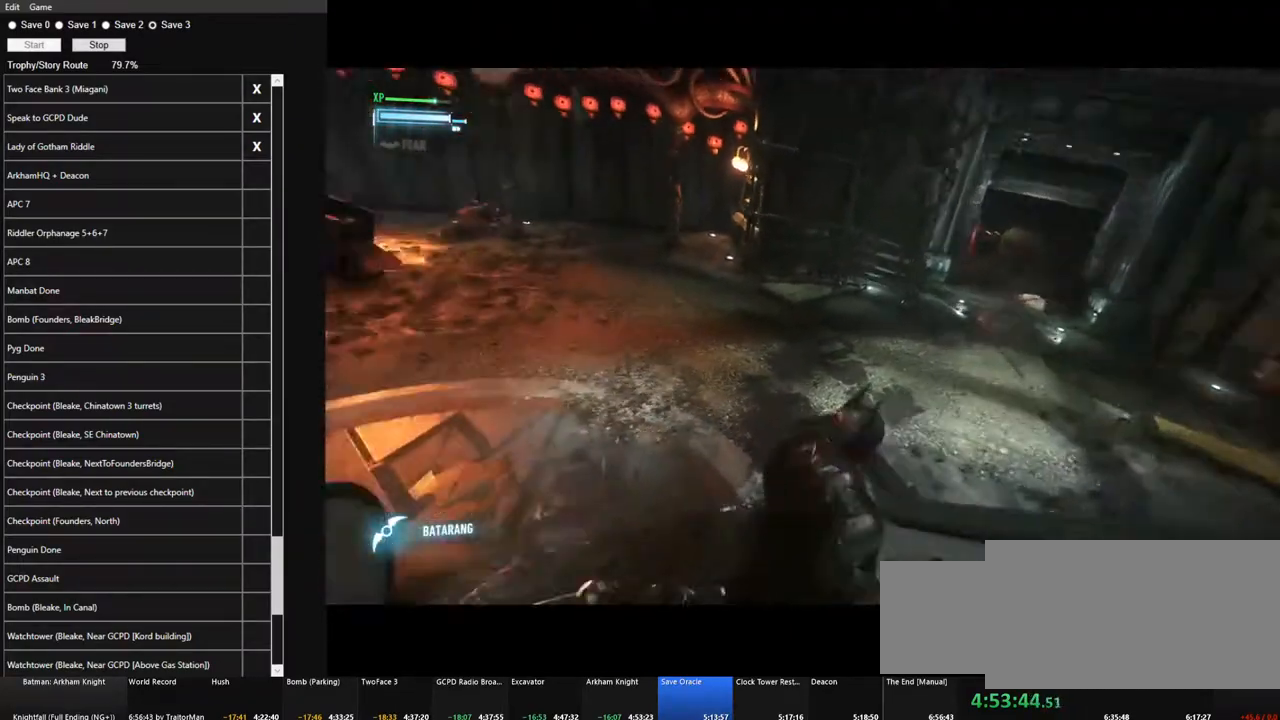
{"keys": ["space", "w"], "mouse": [], "mouse_move": "right", "events": []}
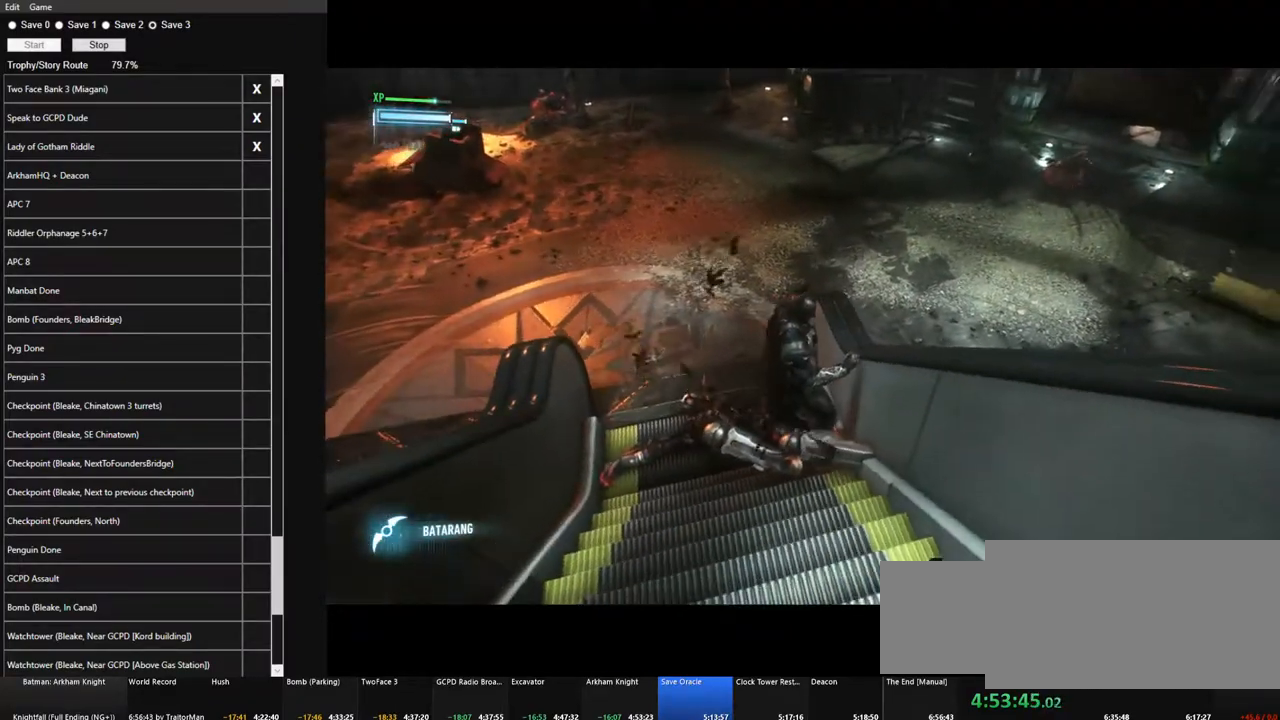
{"keys": ["space", "w"], "mouse": [], "mouse_move": "still", "events": [[66, "space", "up"], [166, "space", "down"]]}
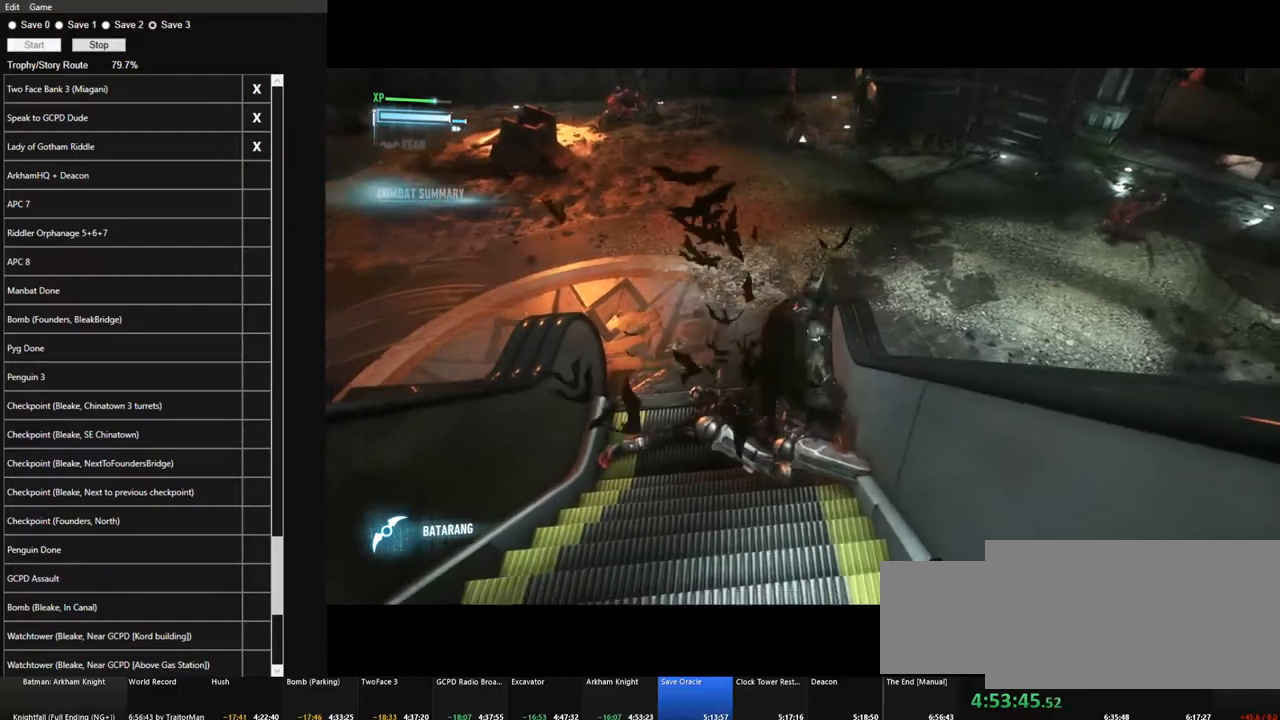
{"keys": ["space", "w"], "mouse": [], "mouse_move": "right", "events": []}
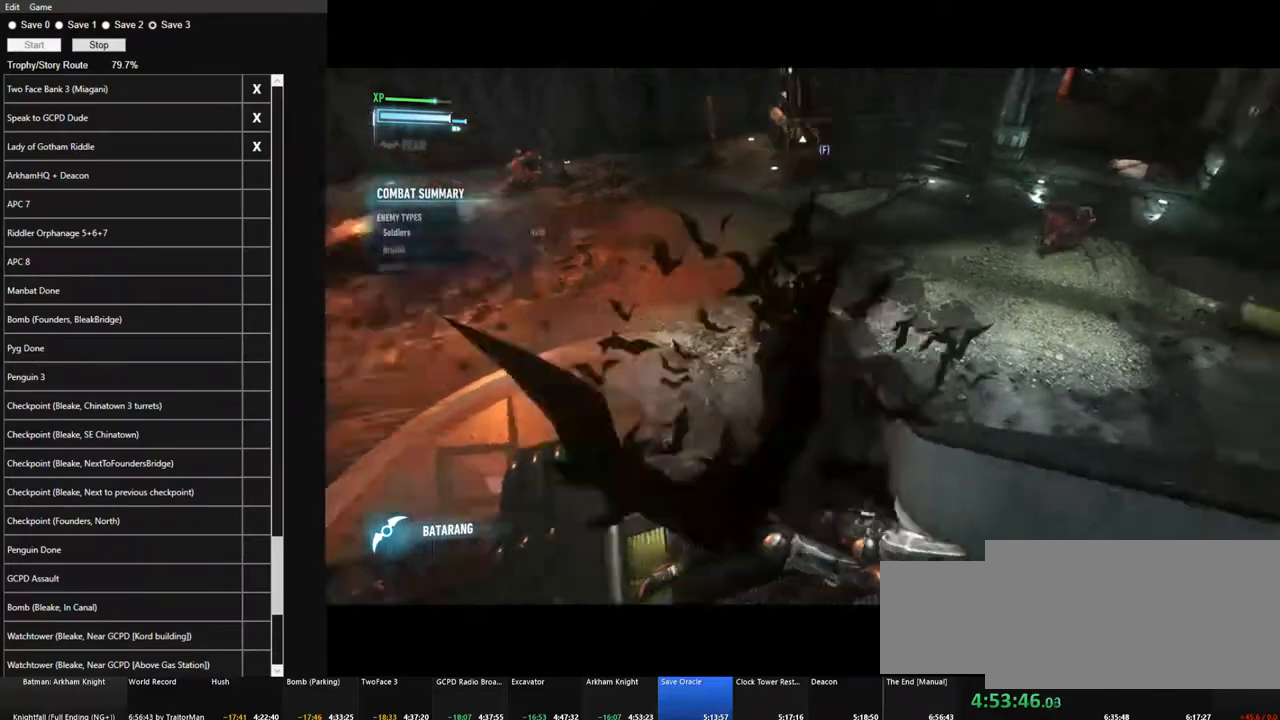
{"keys": ["space", "w"], "mouse": [], "mouse_move": "right", "events": []}
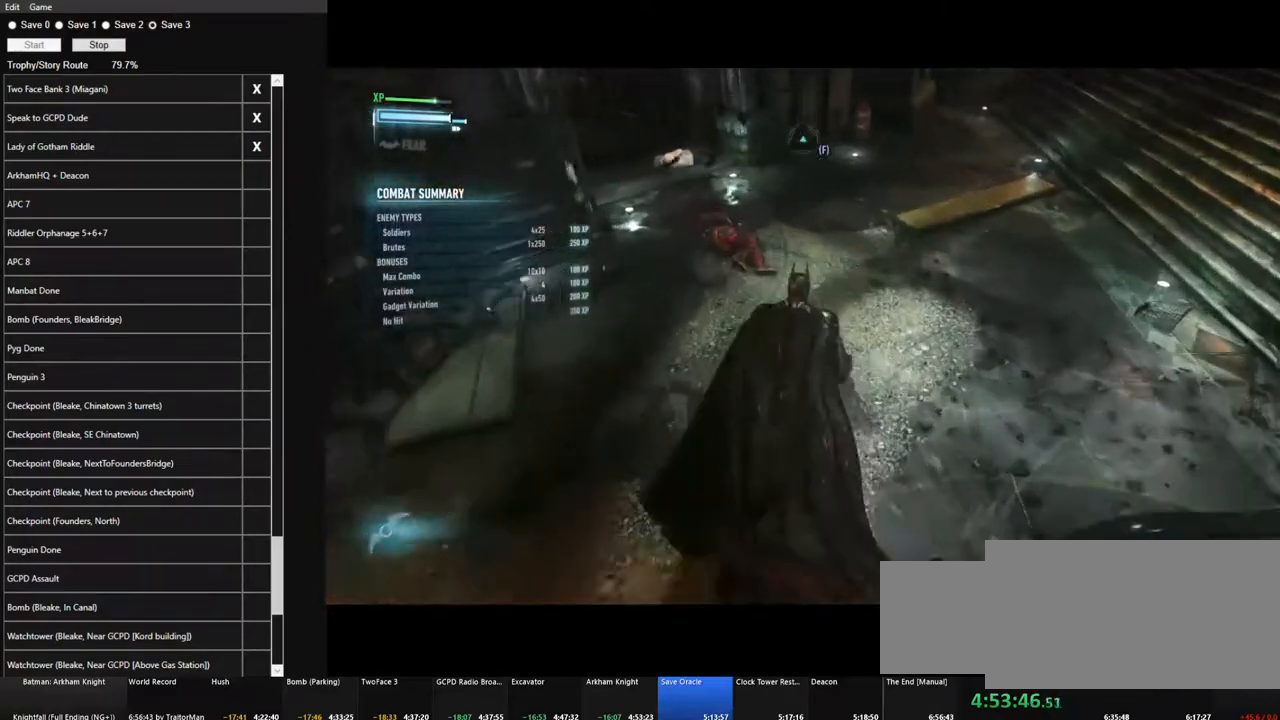
{"keys": ["space", "w"], "mouse": [], "mouse_move": "left", "events": []}
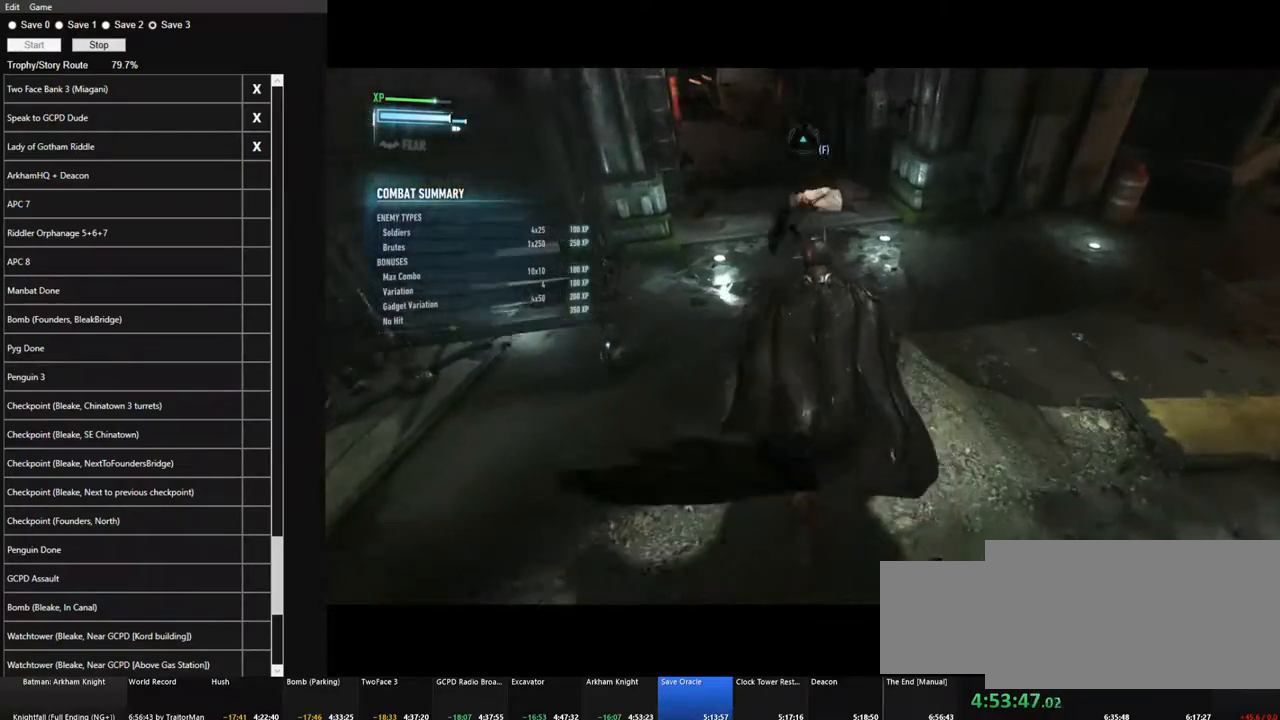
{"keys": ["space", "w"], "mouse": [], "mouse_move": "left", "events": [[33, "space", "up"], [133, "space", "down"], [216, "space", "up"], [316, "space", "down"], [366, "space", "up"], [450, "space", "down"]]}
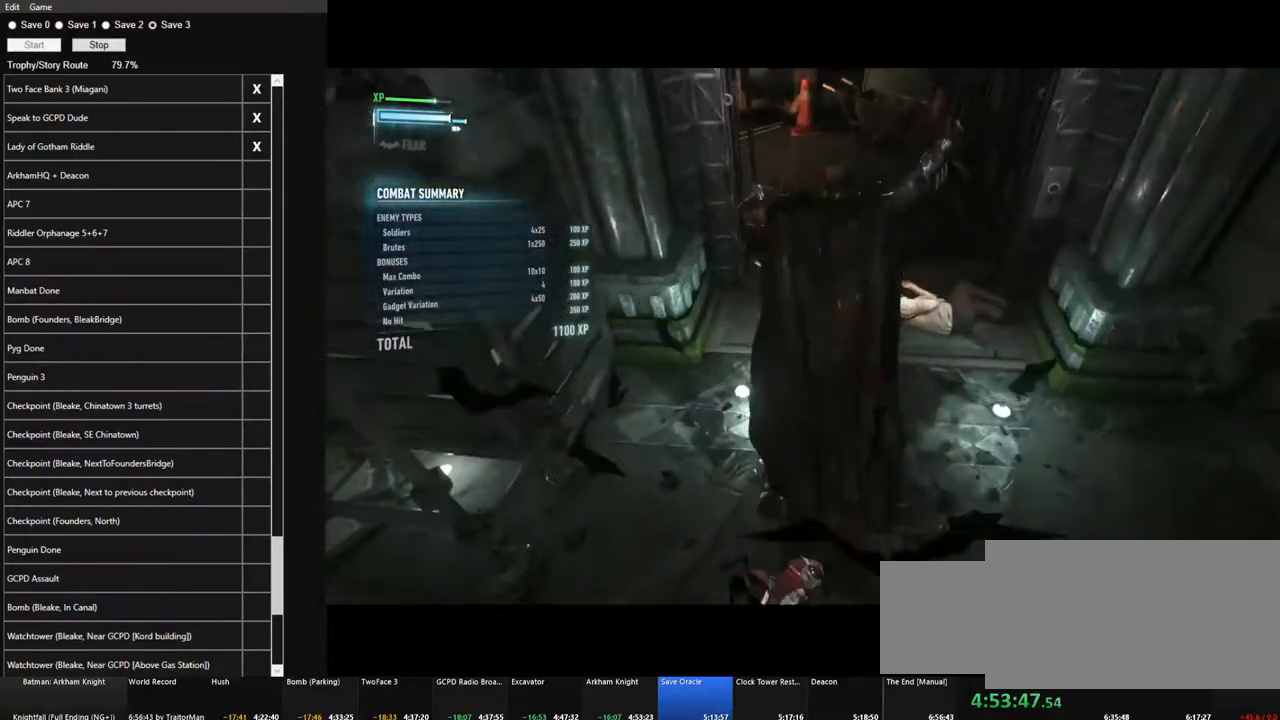
{"keys": ["w"], "mouse": [], "mouse_move": "left", "events": [[50, "space", "up"], [100, "space", "down"], [233, "space", "up"]]}
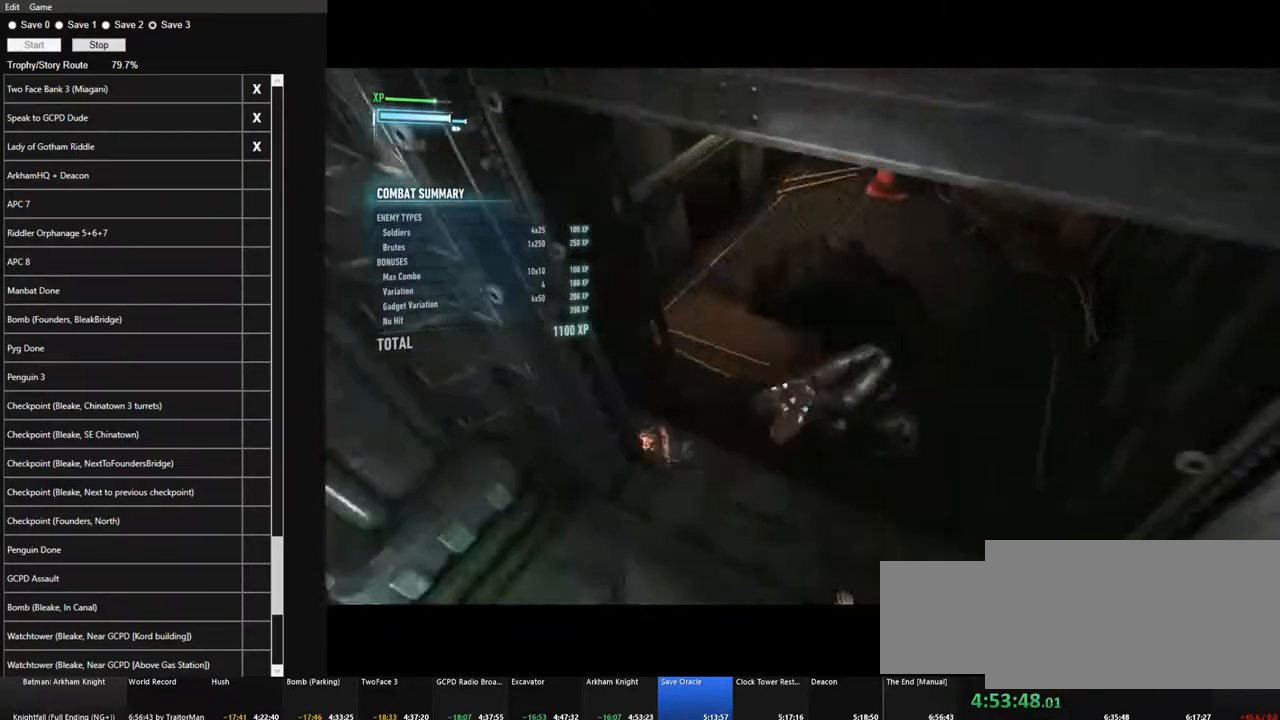
{"keys": ["space", "w"], "mouse": [], "mouse_move": "left", "events": [[483, "space", "down"]]}
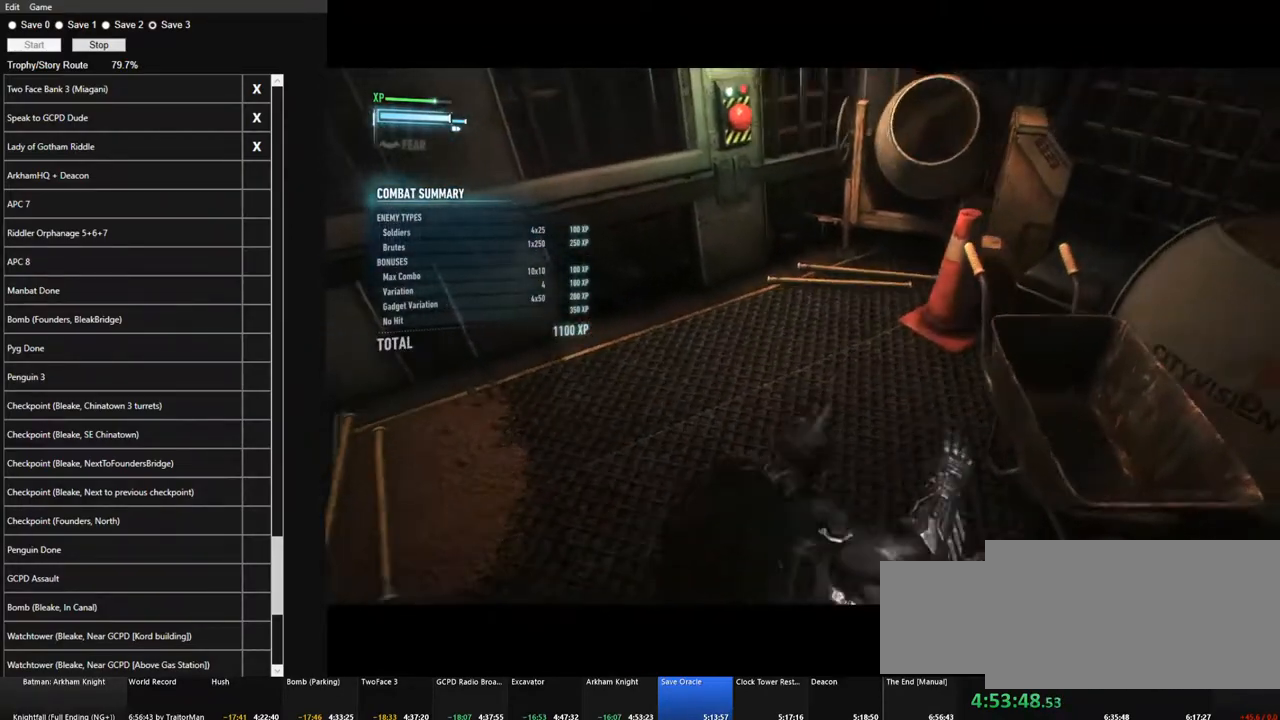
{"keys": ["space", "w"], "mouse": [], "mouse_move": "still", "events": []}
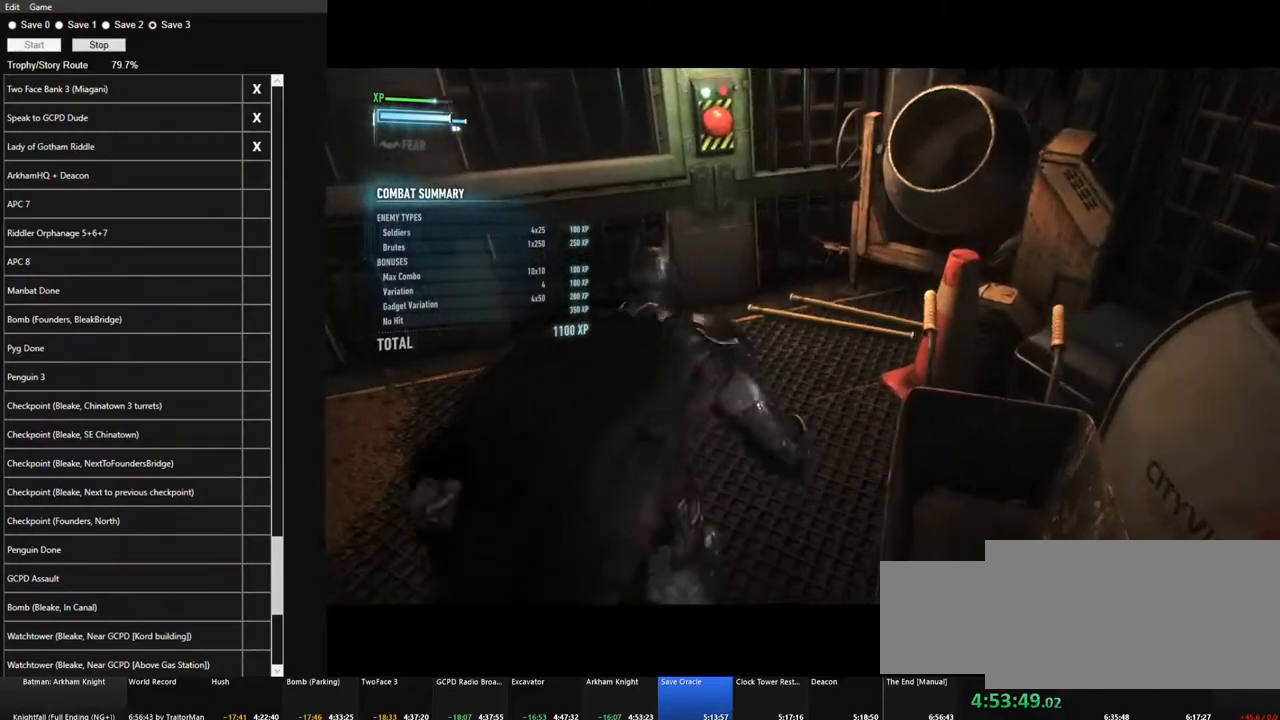
{"keys": ["space"], "mouse": [], "mouse_move": "up", "events": [[333, "space", "up"], [333, "w", "up"], [466, "space", "down"]]}
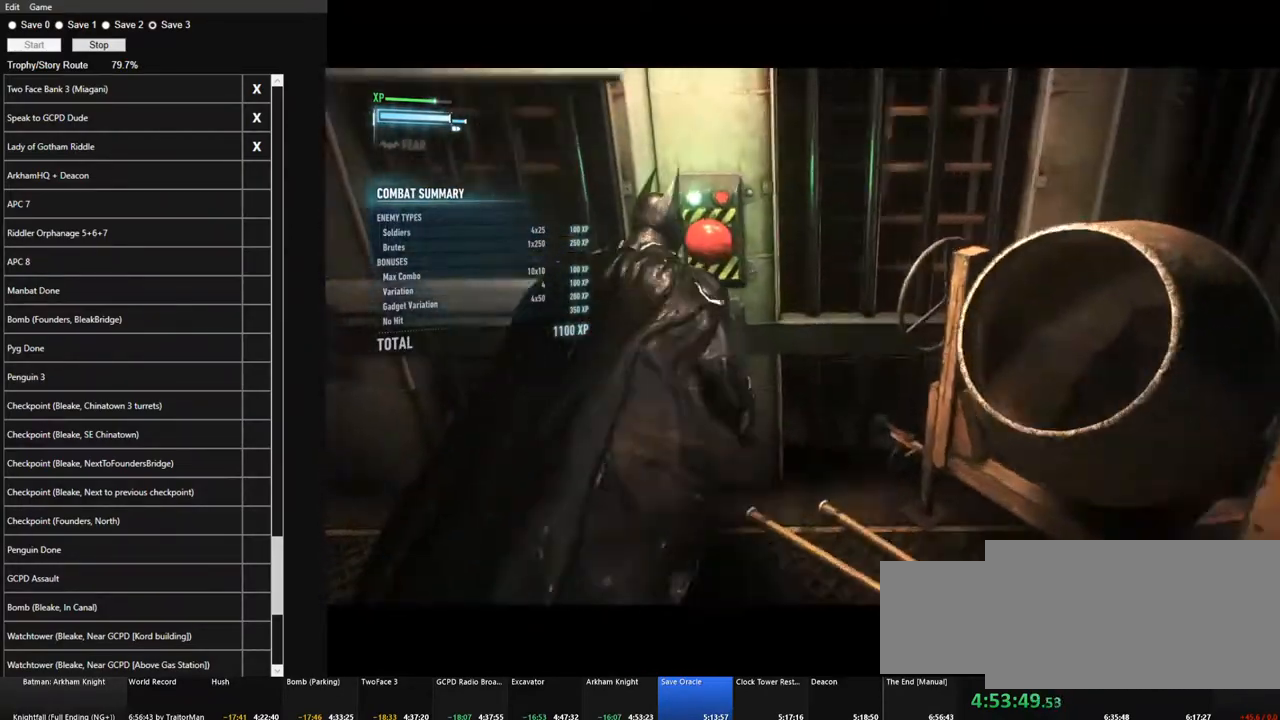
{"keys": [], "mouse": [], "mouse_move": "still", "events": [[66, "space", "up"], [116, "space", "down"], [200, "space", "up"], [250, "space", "down"], [300, "space", "up"]]}